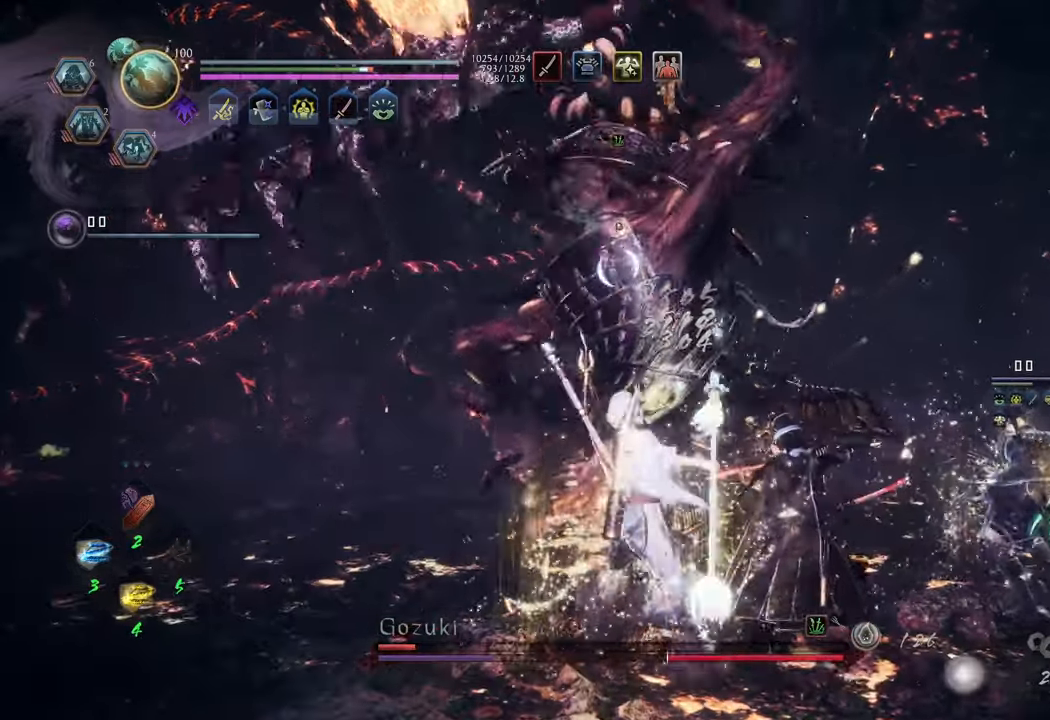
Gameplay with a controller (Xbox layout); each line is a JSON object with the inputs held at the frame after it. "events" lists button and stick changes between this image and that frame as [ms after this image, input, new state], when the widget could be followed in between. Not read: L3.
{"buttons": [], "left_stick": "center", "right_stick": "center", "events": [[233, "Y", "down"], [350, "Y", "up"]]}
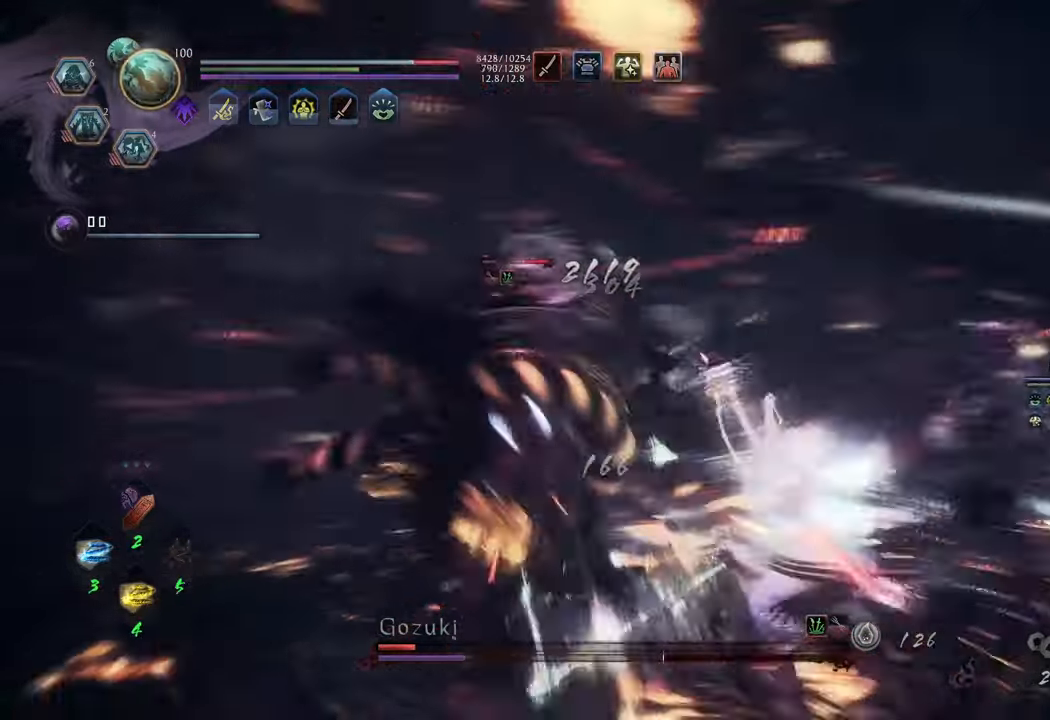
{"buttons": [], "left_stick": "up", "right_stick": "center", "events": [[133, "left_stick", "up"]]}
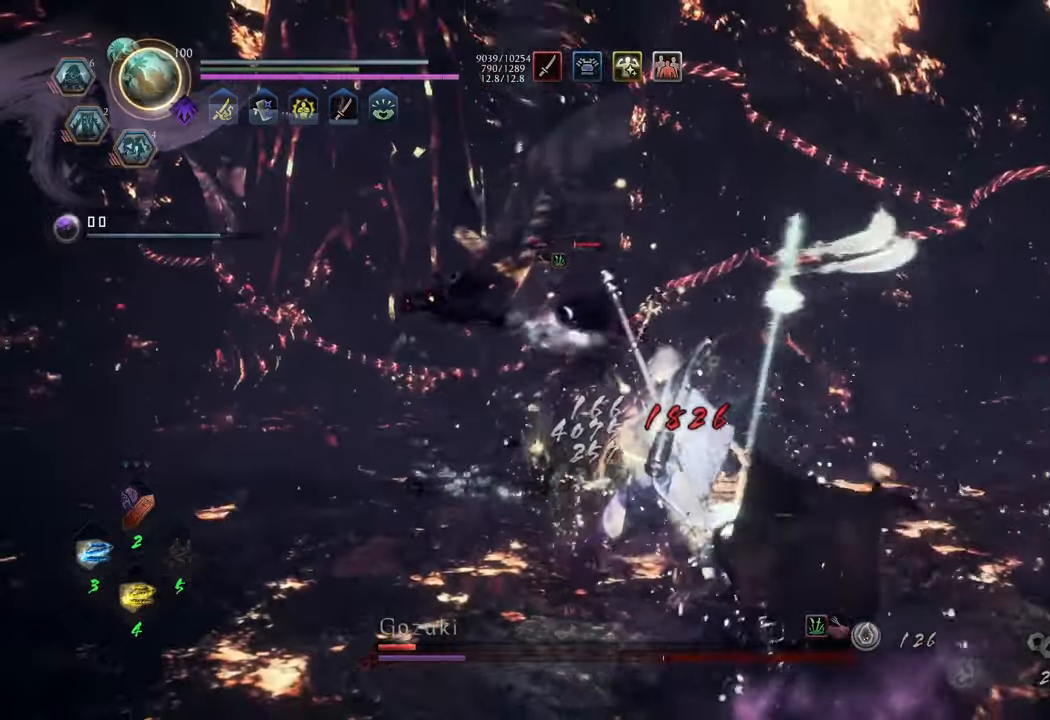
{"buttons": ["A"], "left_stick": "up", "right_stick": "center", "events": [[117, "left_stick", "up-left"], [200, "A", "down"], [333, "left_stick", "up"]]}
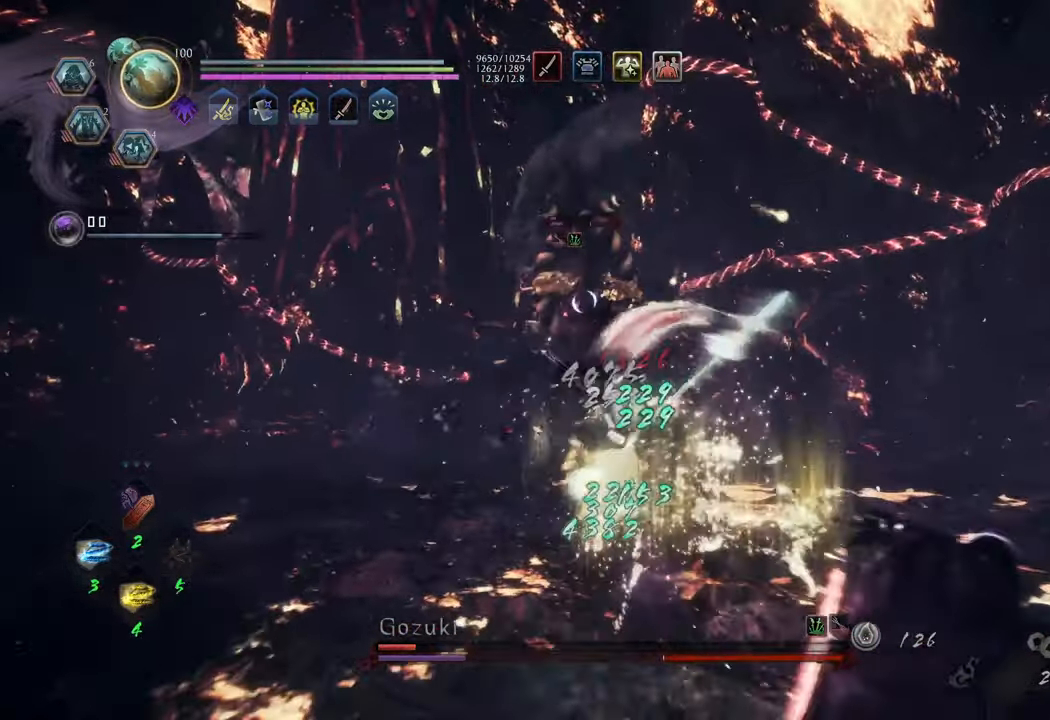
{"buttons": [], "left_stick": "up", "right_stick": "center", "events": [[317, "A", "up"]]}
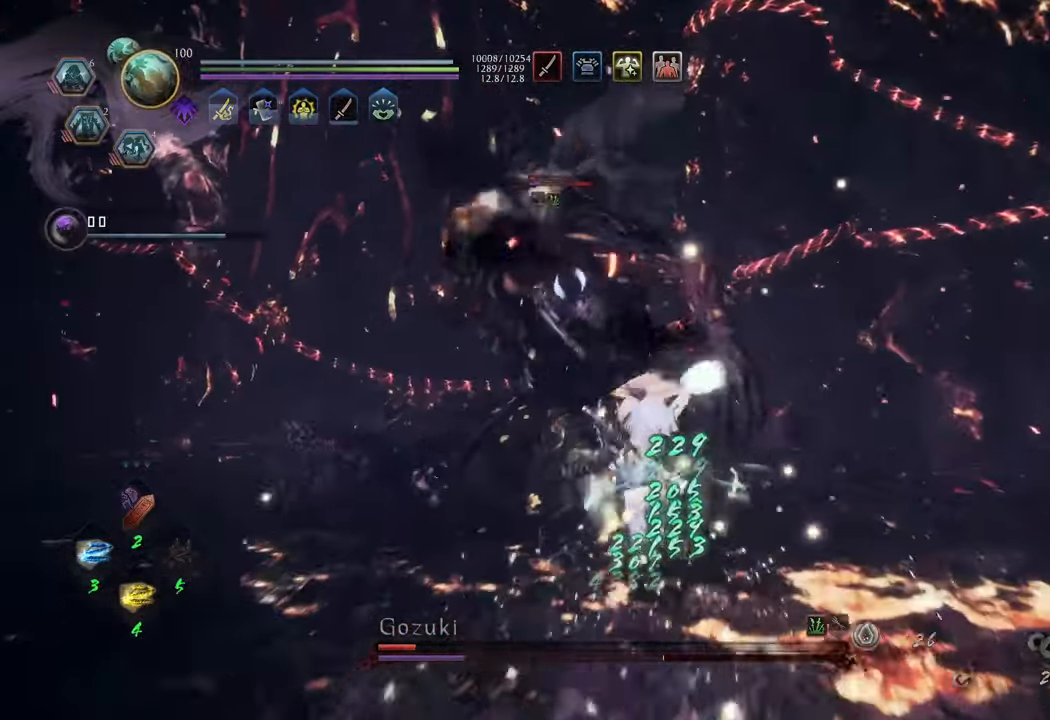
{"buttons": [], "left_stick": "up-left", "right_stick": "center", "events": [[67, "DPAD_RIGHT", "down"], [167, "DPAD_RIGHT", "up"], [483, "left_stick", "up-left"]]}
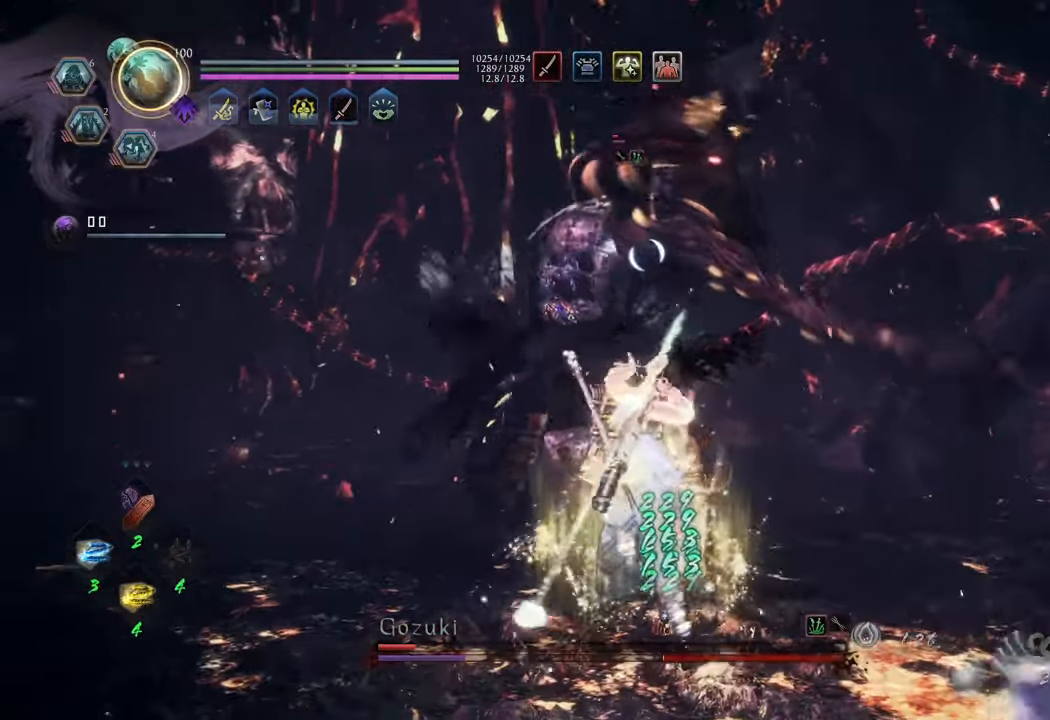
{"buttons": ["A", "L1"], "left_stick": "up-left", "right_stick": "center", "events": [[250, "A", "down"], [267, "L1", "down"], [450, "A", "up"], [500, "A", "down"]]}
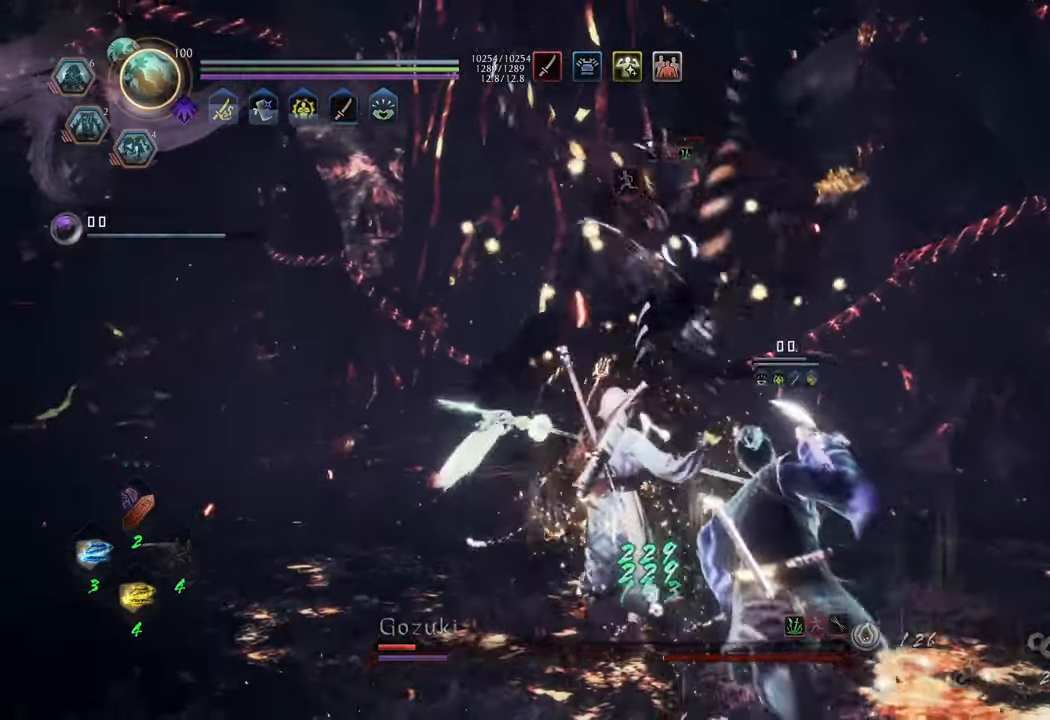
{"buttons": ["L1"], "left_stick": "up-left", "right_stick": "center", "events": [[117, "A", "up"]]}
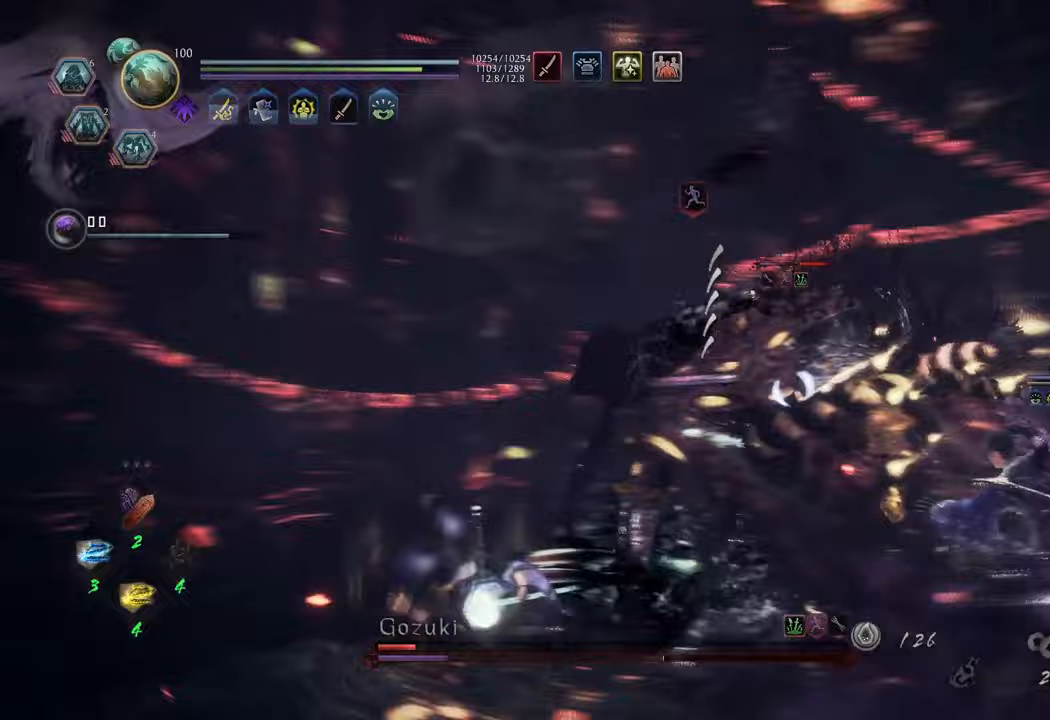
{"buttons": ["L1"], "left_stick": "up", "right_stick": "center", "events": [[83, "L1", "up"], [117, "left_stick", "up"], [467, "L1", "down"]]}
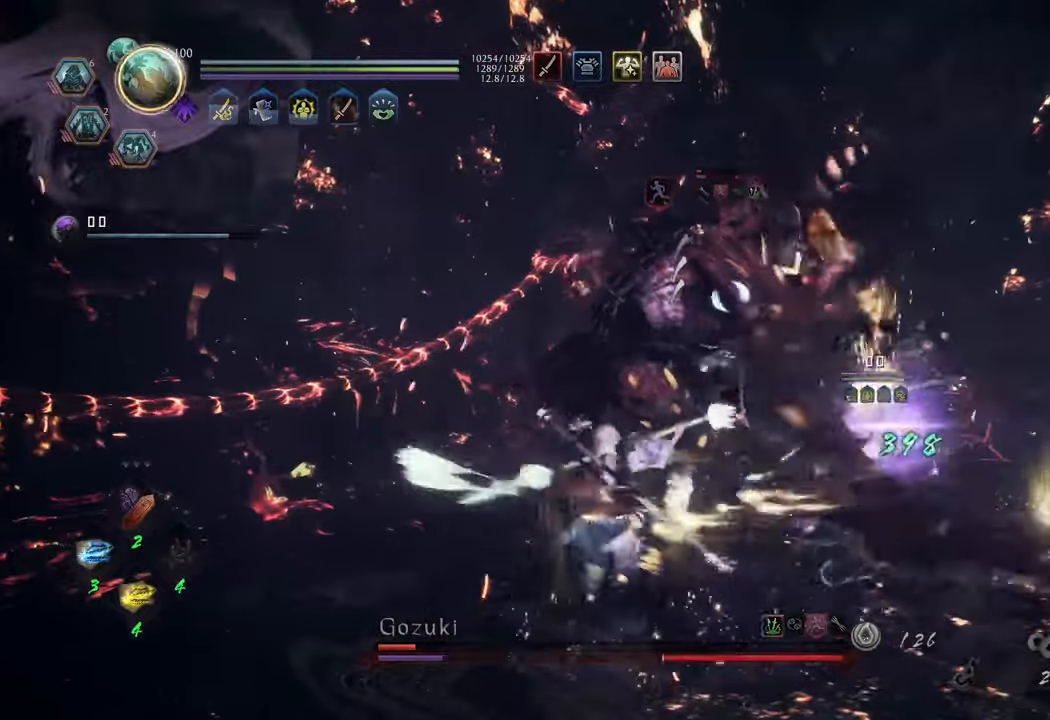
{"buttons": [], "left_stick": "center", "right_stick": "center", "events": [[67, "Y", "down"], [167, "Y", "up"], [200, "L1", "up"], [283, "left_stick", "center"]]}
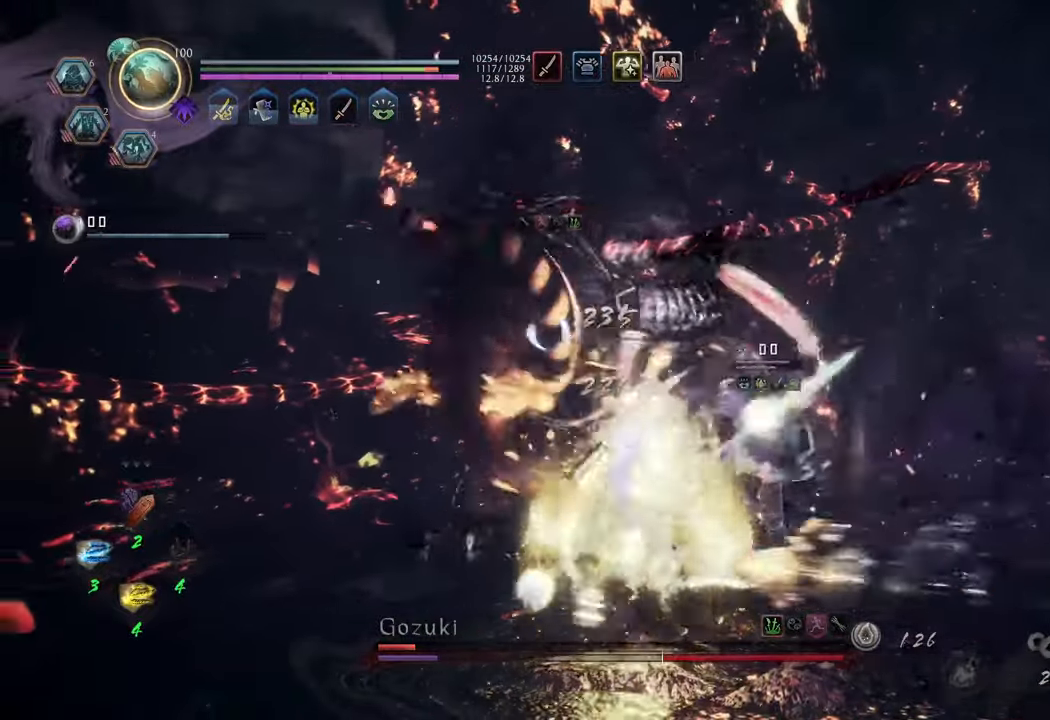
{"buttons": ["R2"], "left_stick": "center", "right_stick": "center", "events": [[167, "R2", "down"], [250, "A", "down"], [300, "A", "up"], [400, "A", "down"], [467, "A", "up"]]}
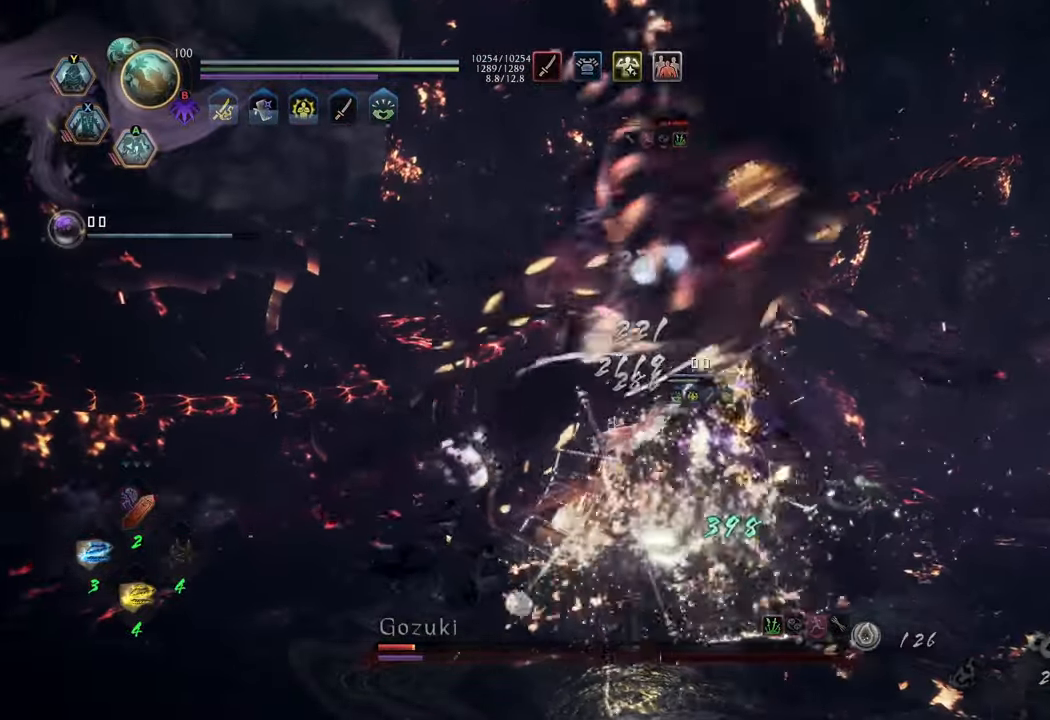
{"buttons": [], "left_stick": "up", "right_stick": "center", "events": [[33, "A", "down"], [117, "A", "up"], [400, "R2", "up"], [500, "left_stick", "up"]]}
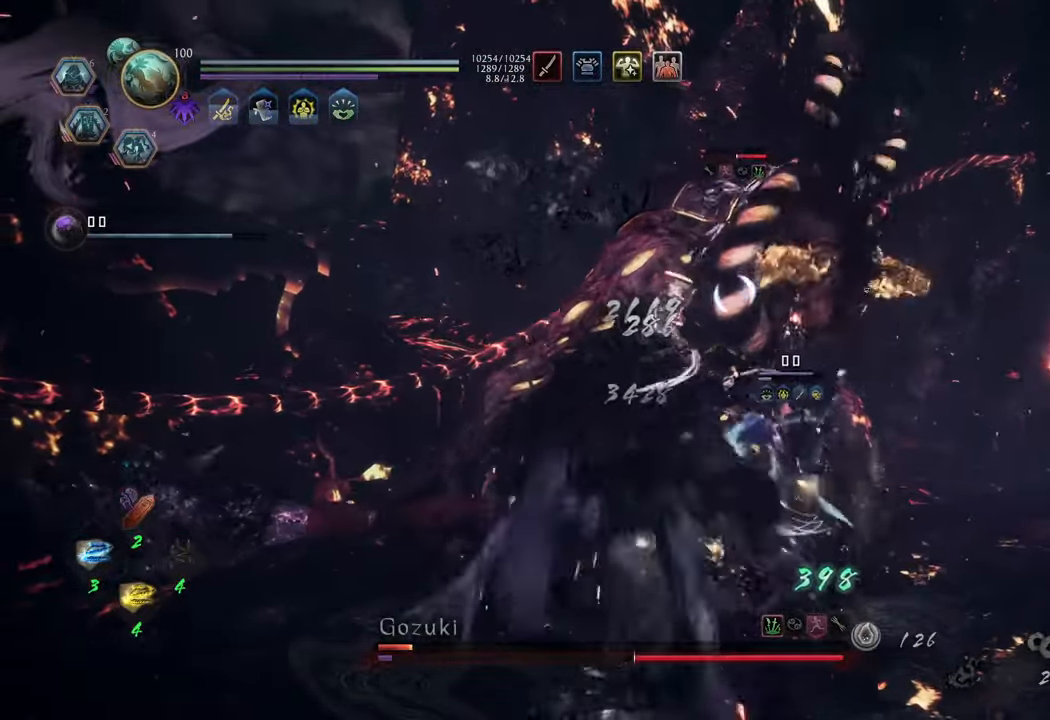
{"buttons": [], "left_stick": "up", "right_stick": "center", "events": []}
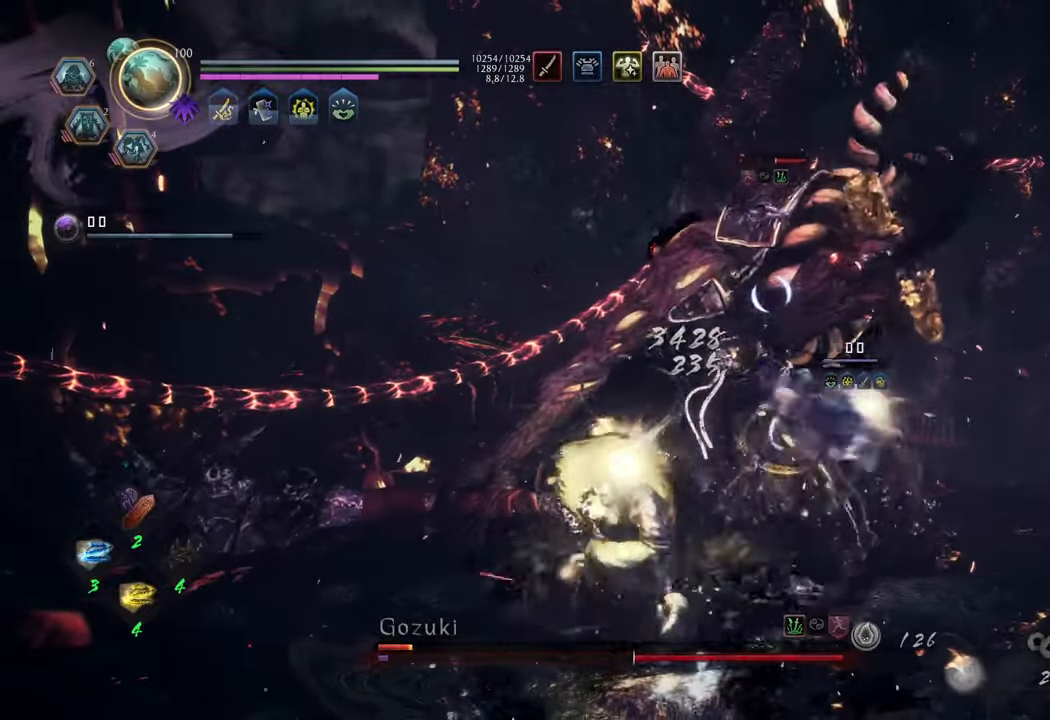
{"buttons": [], "left_stick": "up-left", "right_stick": "center", "events": [[467, "left_stick", "up-left"]]}
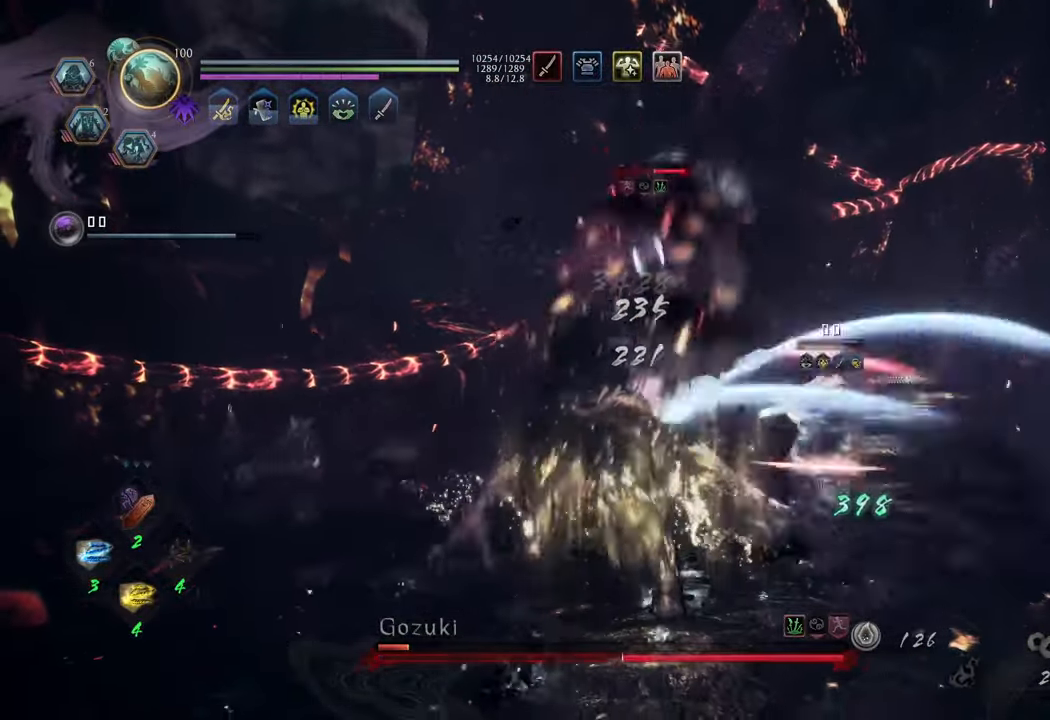
{"buttons": [], "left_stick": "up-left", "right_stick": "center", "events": []}
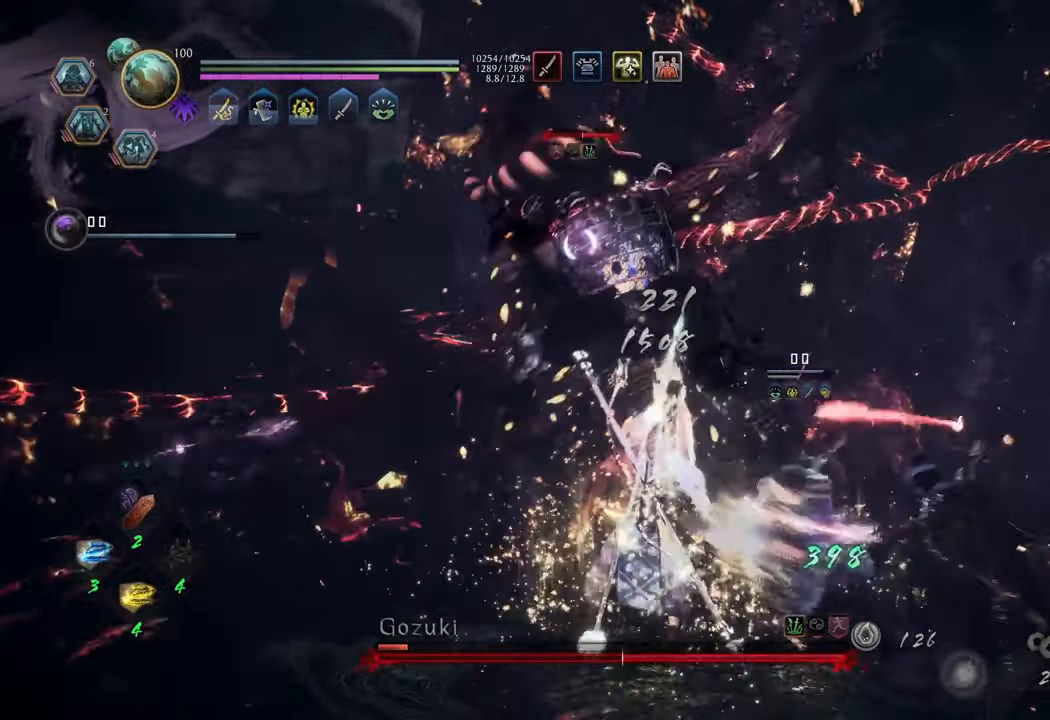
{"buttons": [], "left_stick": "center", "right_stick": "center", "events": [[33, "left_stick", "up"], [200, "L1", "down"], [267, "Y", "down"], [383, "Y", "up"], [400, "L1", "up"], [417, "left_stick", "center"]]}
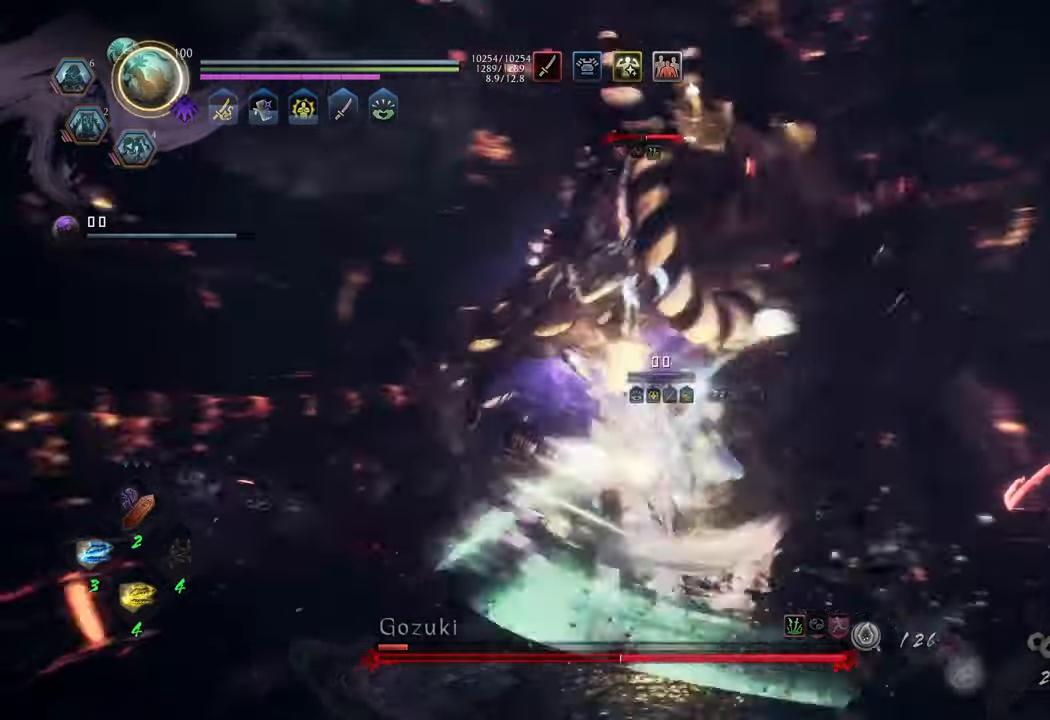
{"buttons": [], "left_stick": "center", "right_stick": "center", "events": []}
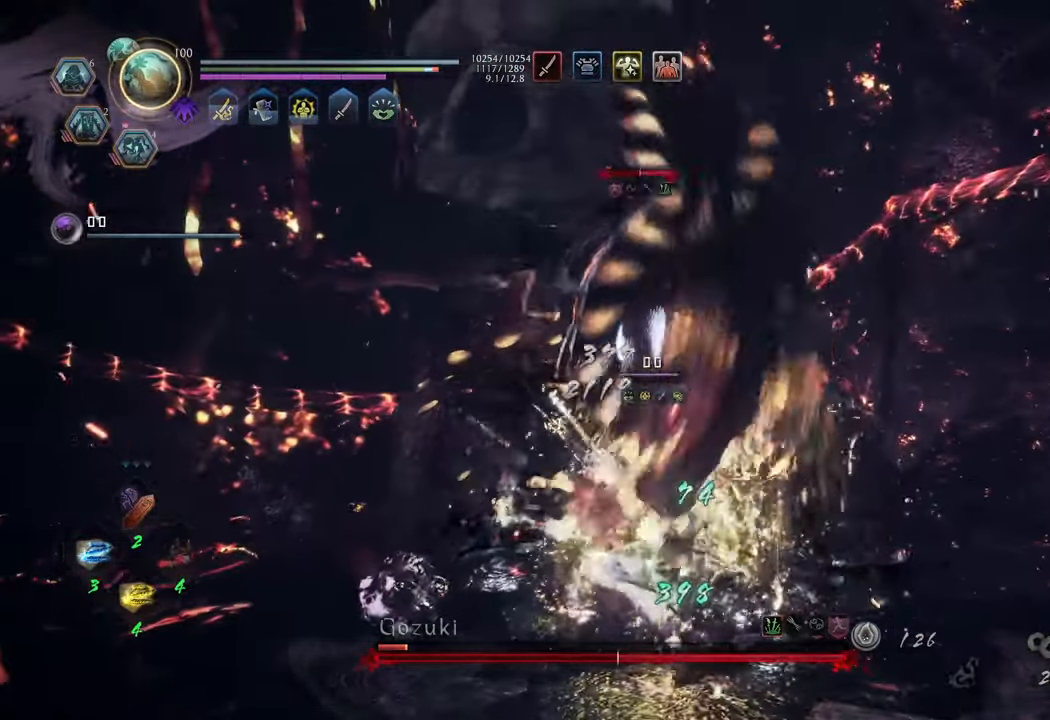
{"buttons": ["Y"], "left_stick": "center", "right_stick": "center", "events": [[500, "Y", "down"]]}
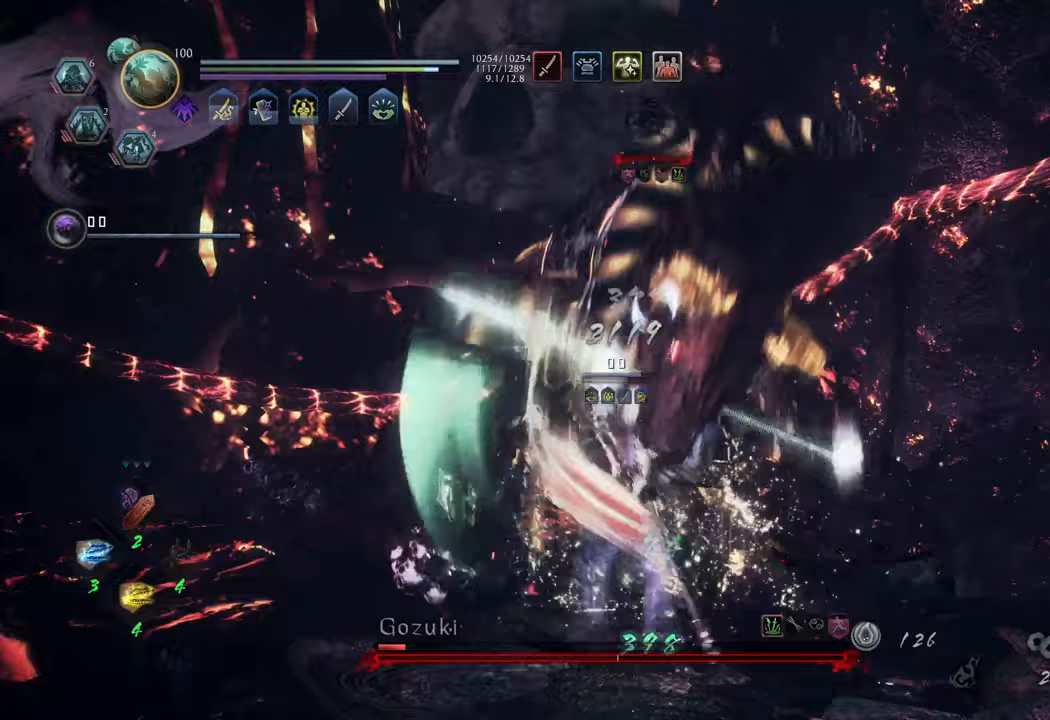
{"buttons": [], "left_stick": "center", "right_stick": "center", "events": [[67, "Y", "up"]]}
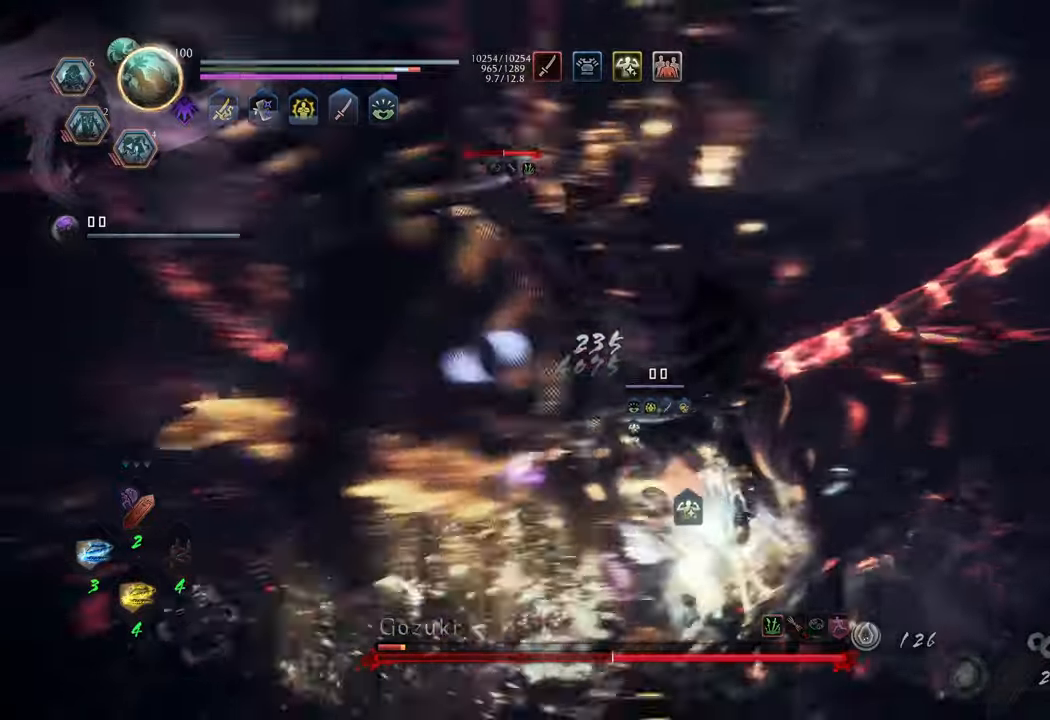
{"buttons": [], "left_stick": "center", "right_stick": "center", "events": []}
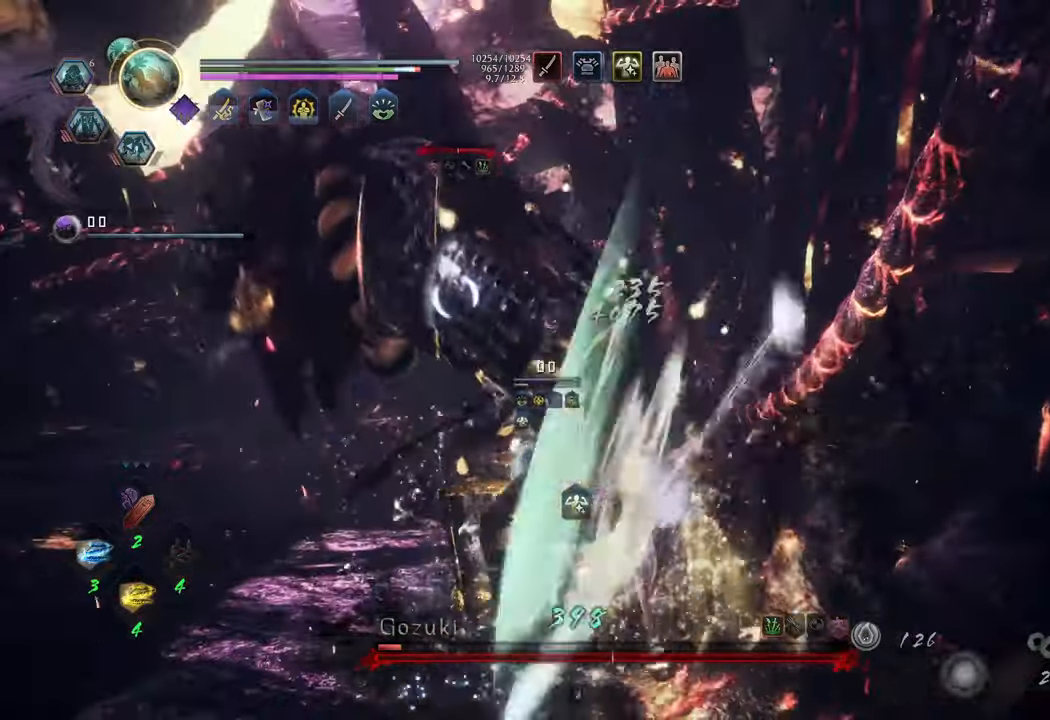
{"buttons": [], "left_stick": "center", "right_stick": "center", "events": [[83, "Y", "down"], [183, "Y", "up"]]}
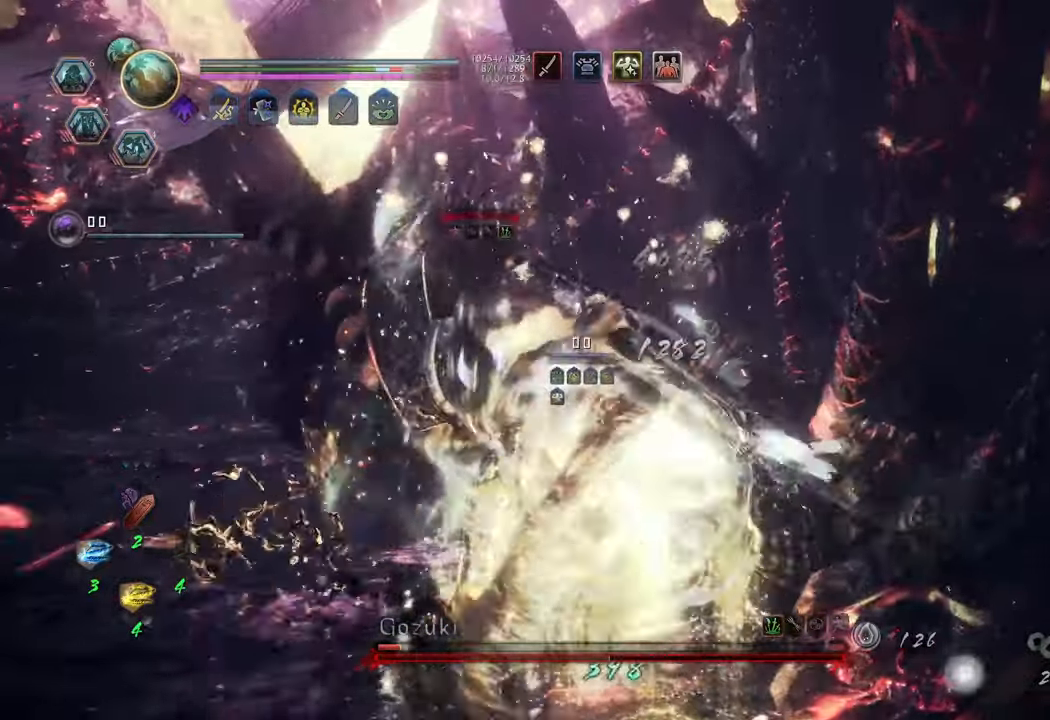
{"buttons": [], "left_stick": "up-right", "right_stick": "center", "events": [[200, "left_stick", "up-right"]]}
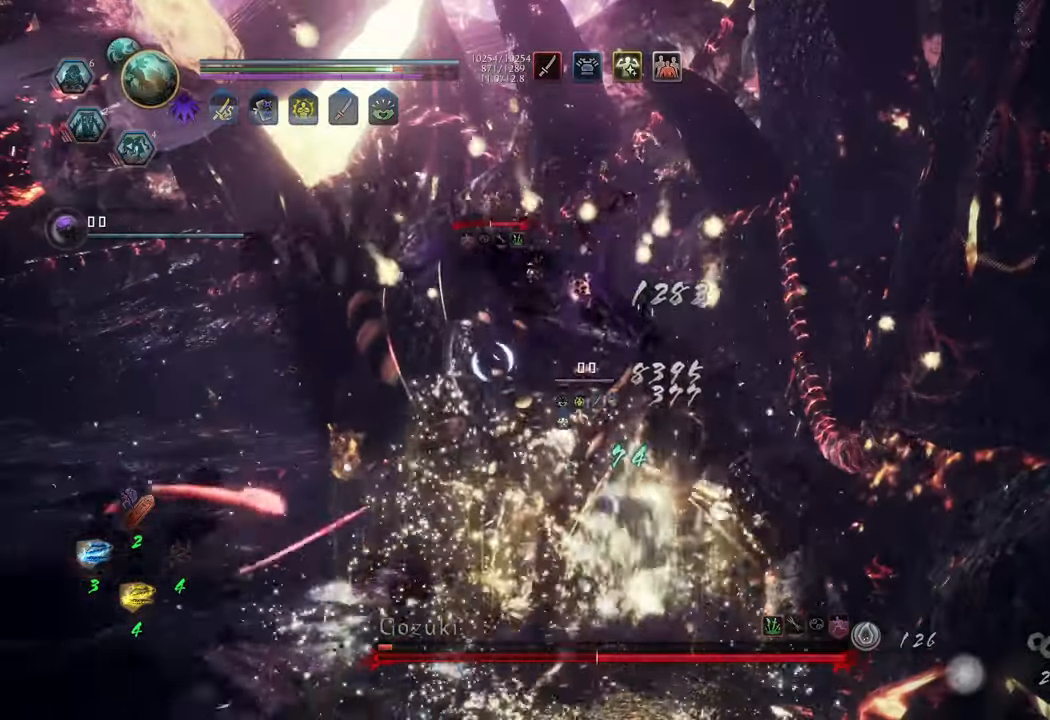
{"buttons": ["L1"], "left_stick": "up-right", "right_stick": "center", "events": [[33, "R1", "down"], [150, "R1", "up"], [500, "L1", "down"]]}
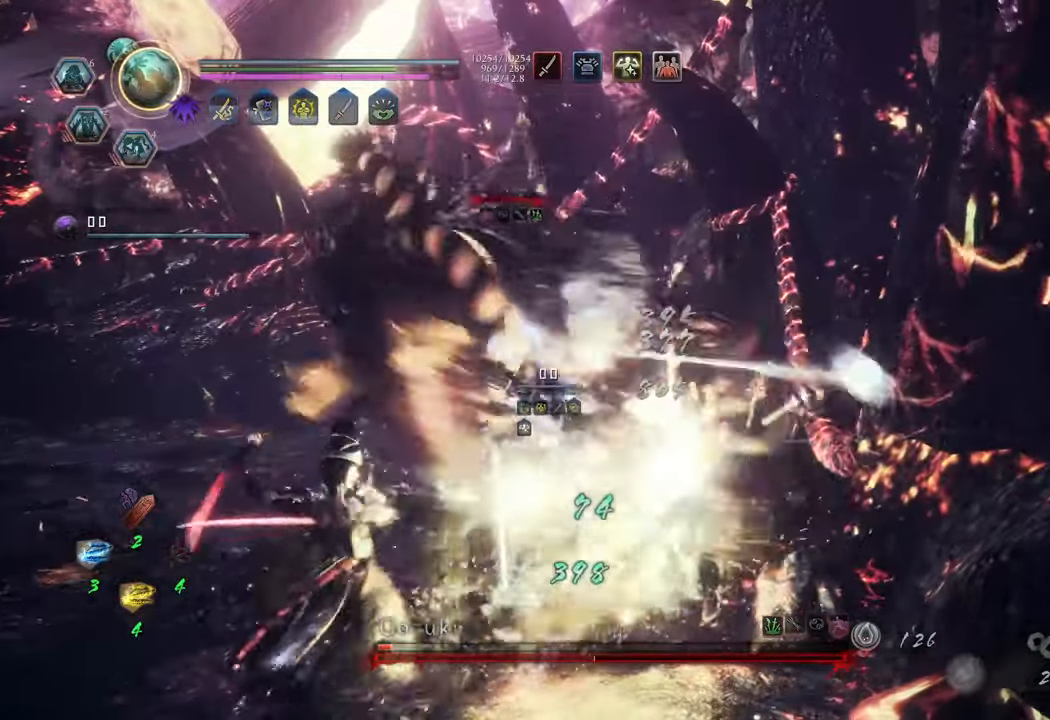
{"buttons": [], "left_stick": "center", "right_stick": "center", "events": [[100, "Y", "down"], [183, "Y", "up"], [400, "L1", "up"], [500, "left_stick", "center"]]}
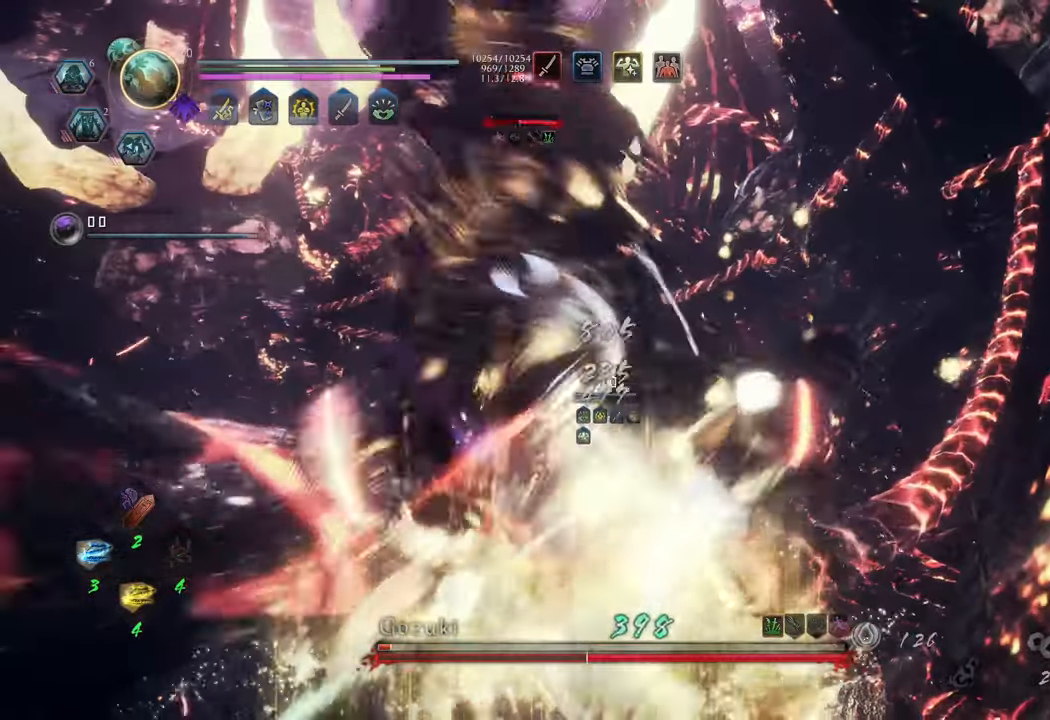
{"buttons": [], "left_stick": "center", "right_stick": "center", "events": []}
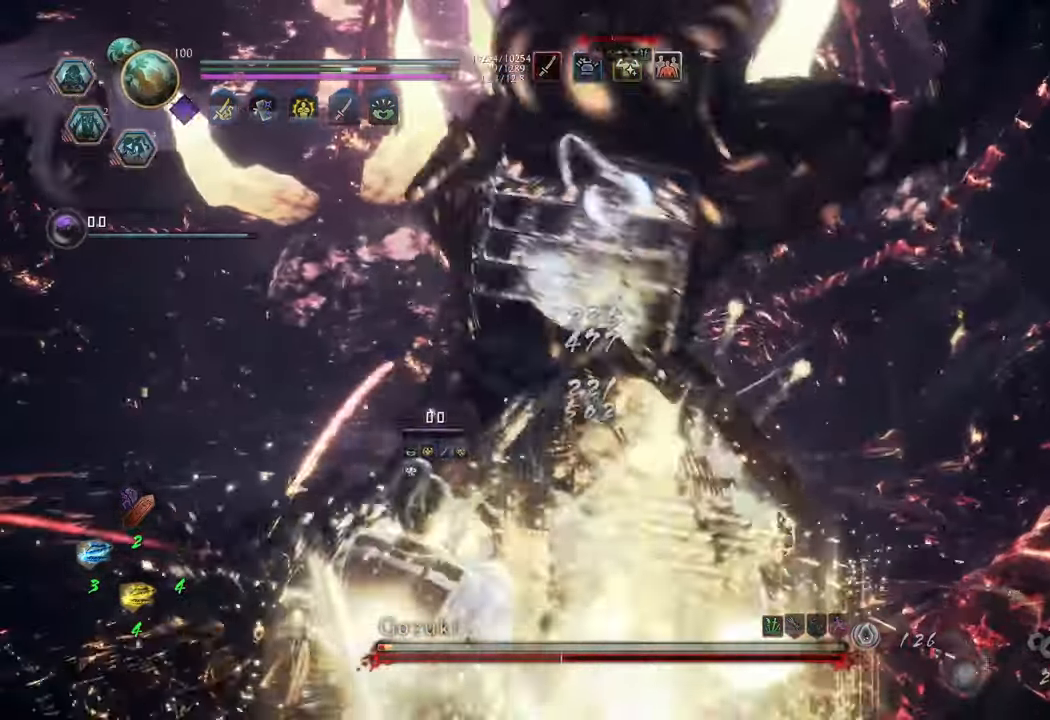
{"buttons": ["R1"], "left_stick": "up", "right_stick": "center", "events": [[433, "R1", "down"], [433, "left_stick", "up"]]}
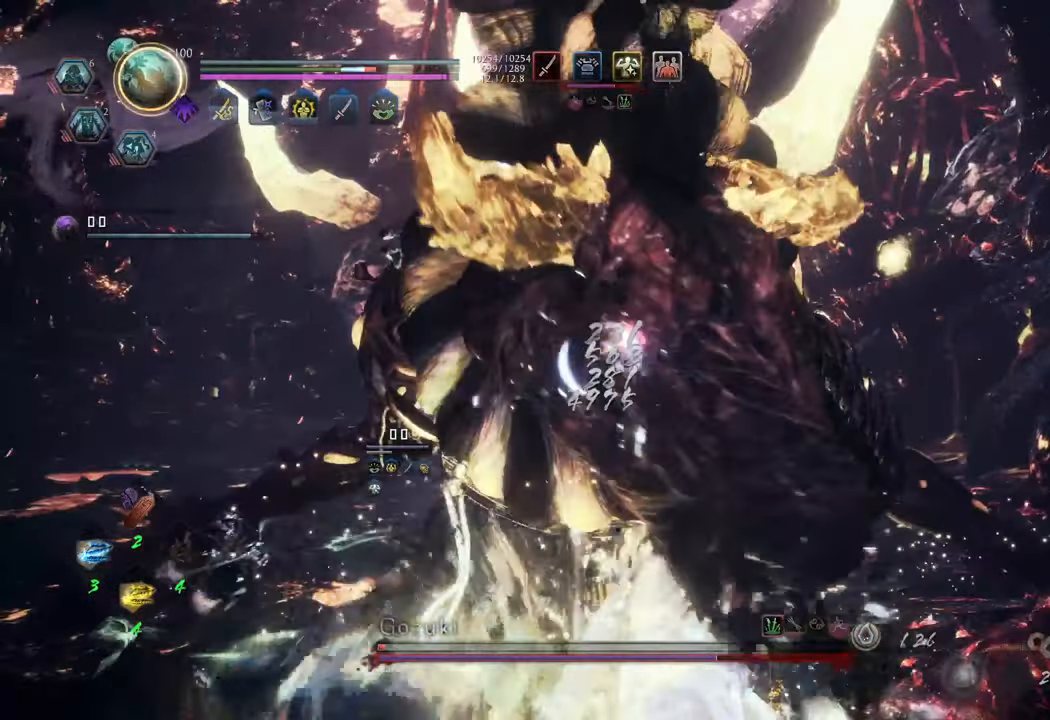
{"buttons": [], "left_stick": "up-left", "right_stick": "center", "events": [[50, "R1", "up"], [200, "left_stick", "up-left"]]}
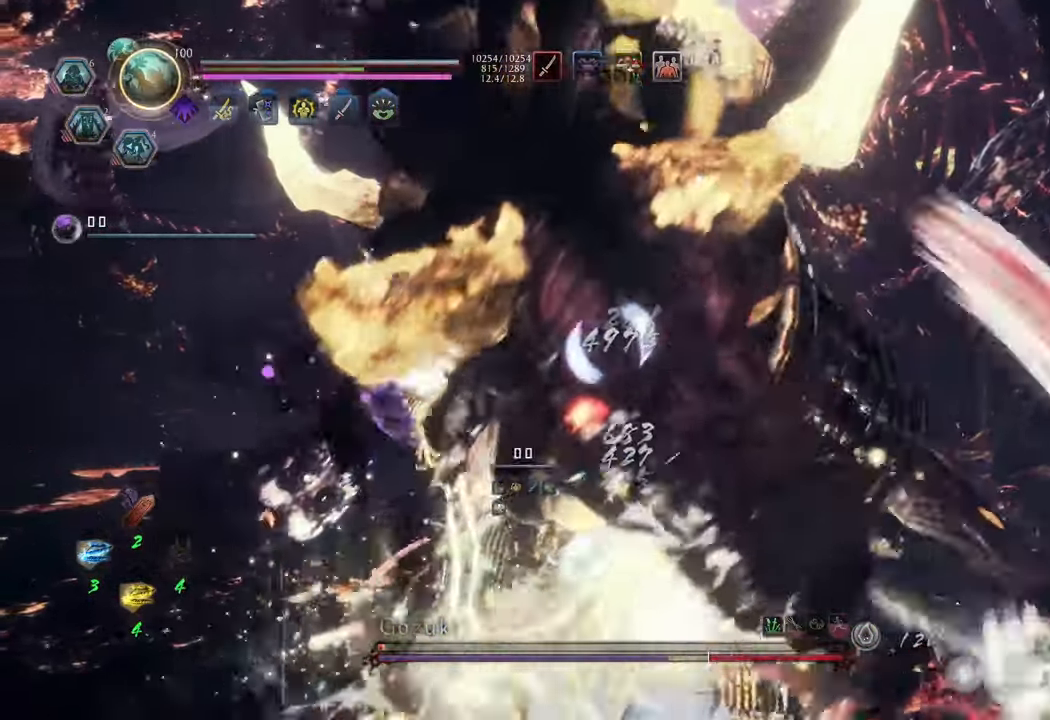
{"buttons": ["L1"], "left_stick": "up-left", "right_stick": "center", "events": [[300, "L1", "down"], [383, "Y", "down"], [467, "Y", "up"]]}
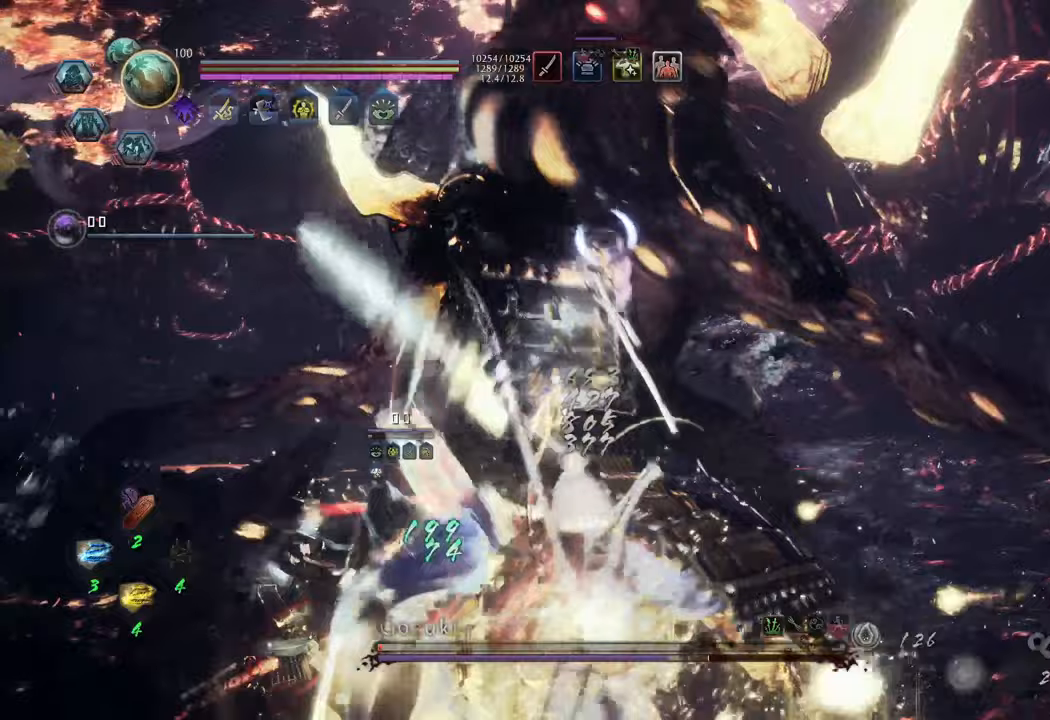
{"buttons": [], "left_stick": "center", "right_stick": "center", "events": [[17, "L1", "up"], [100, "left_stick", "center"]]}
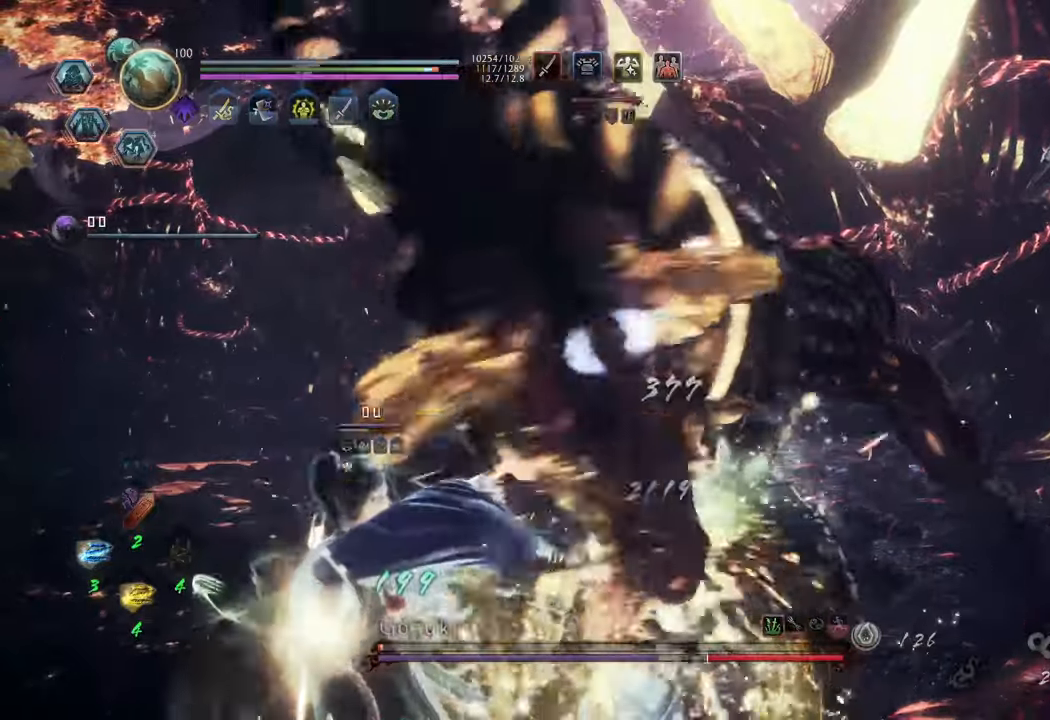
{"buttons": [], "left_stick": "center", "right_stick": "center", "events": []}